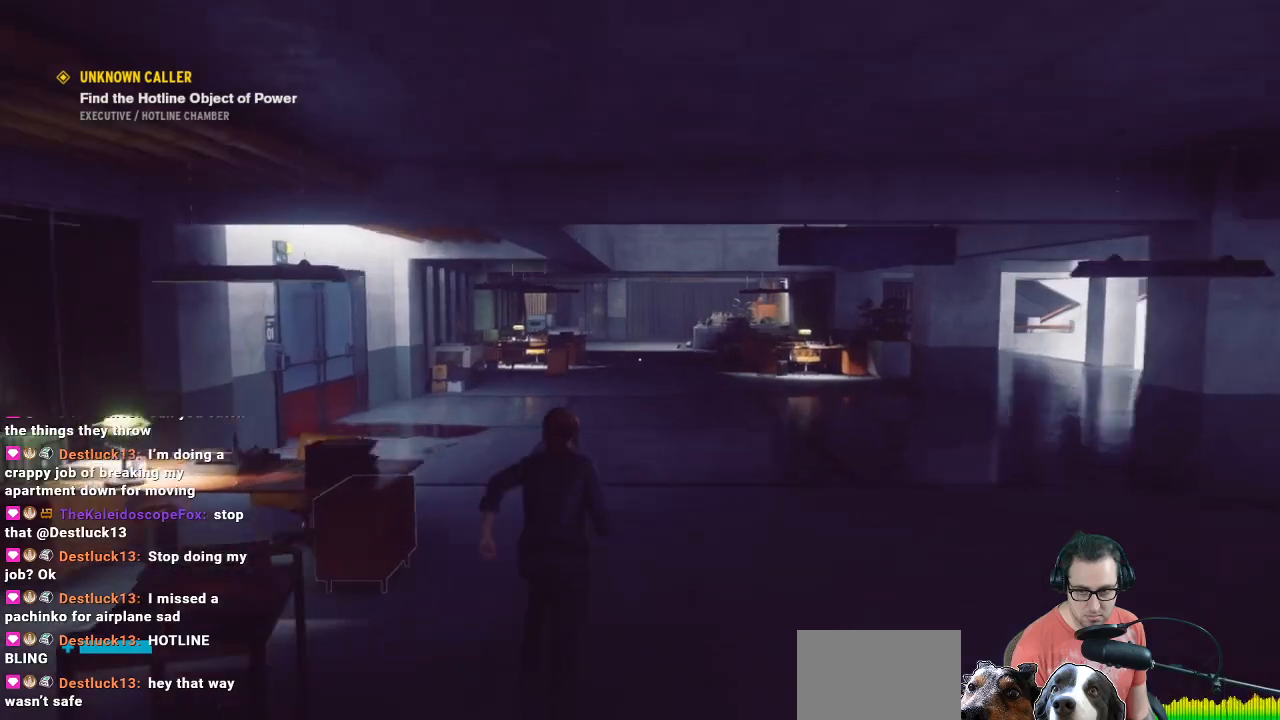
Gameplay with a controller (Xbox layout); each line is a JSON object with the inputs held at the frame after it. "events" lists button and stick changes between this image and that frame as [ms after this image, input, new state], when the widget could be followed in between.
{"buttons": [], "left_stick": "up", "right_stick": "center", "events": [[500, "right_stick", "center"]]}
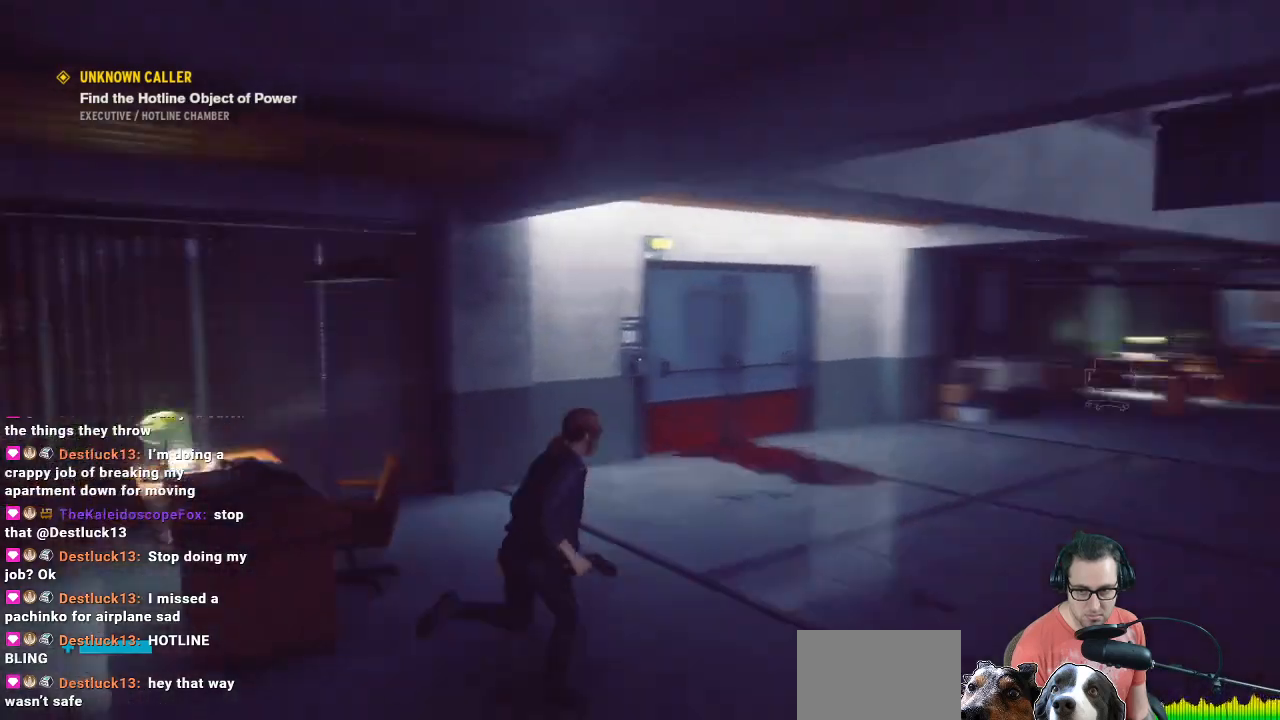
{"buttons": [], "left_stick": "up", "right_stick": "left", "events": [[500, "right_stick", "left"]]}
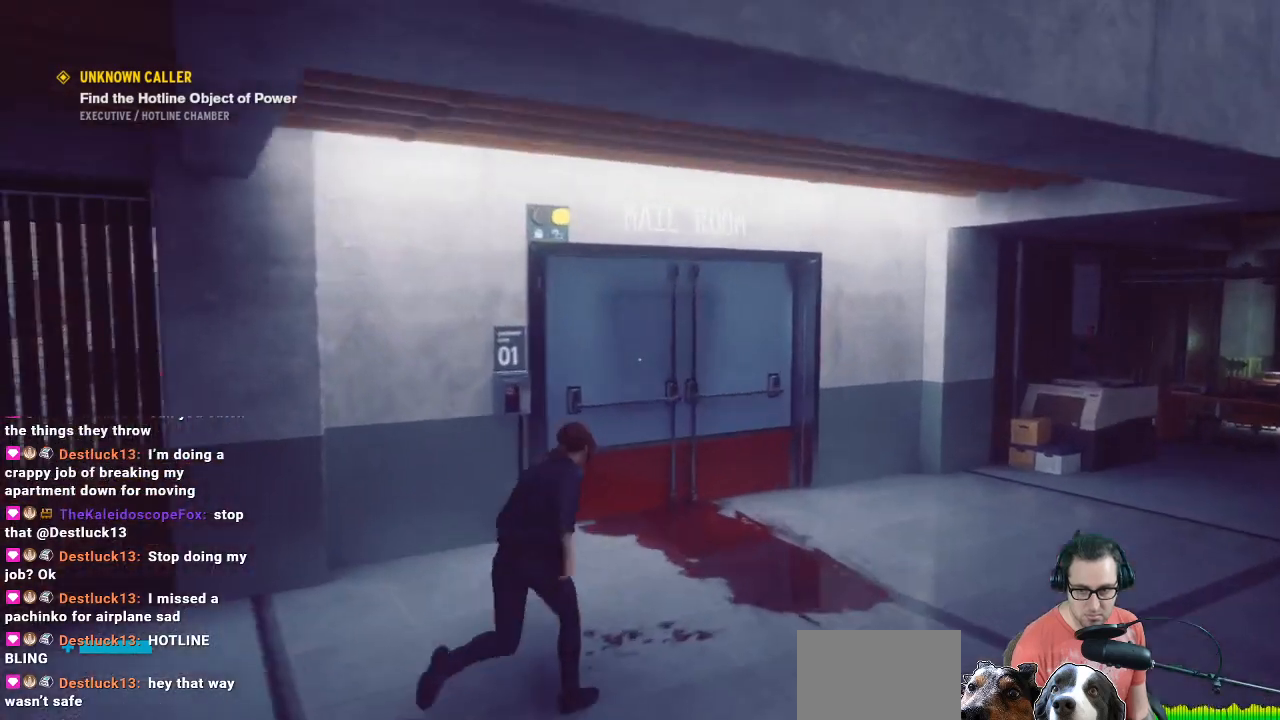
{"buttons": [], "left_stick": "up", "right_stick": "center", "events": [[233, "right_stick", "center"]]}
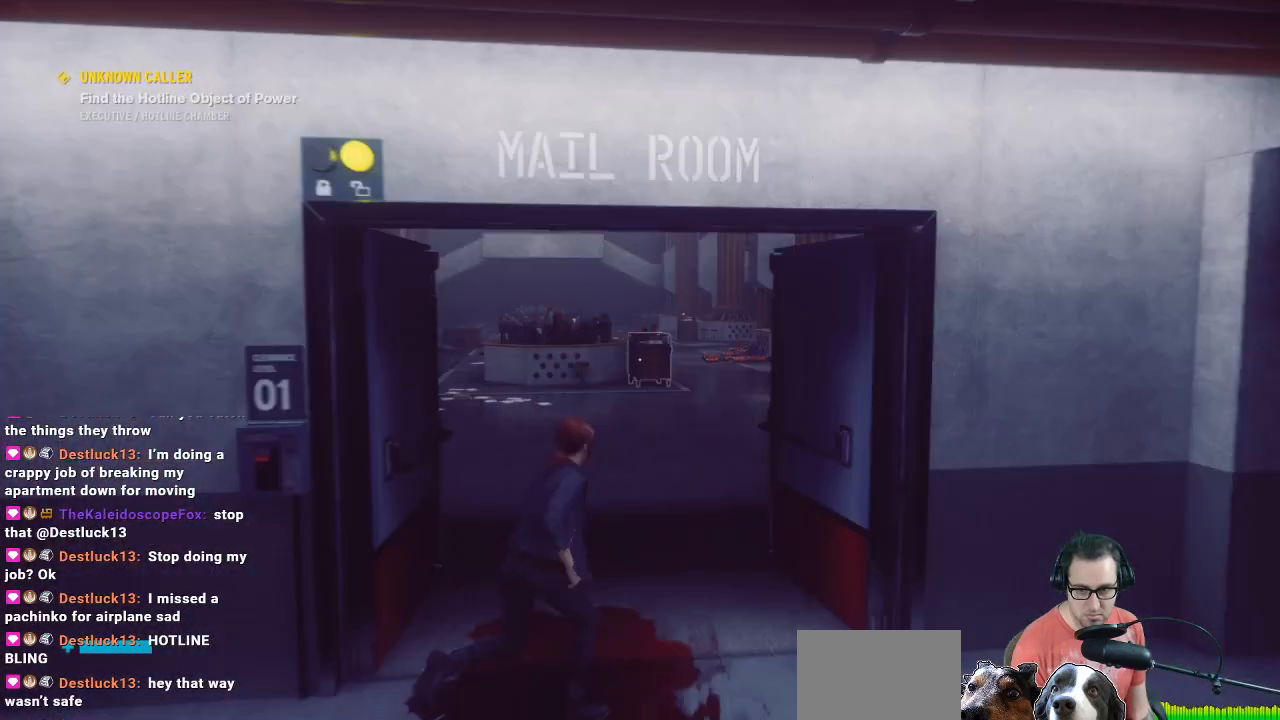
{"buttons": [], "left_stick": "up", "right_stick": "center", "events": [[200, "right_stick", "up-left"], [267, "right_stick", "up"], [467, "right_stick", "center"]]}
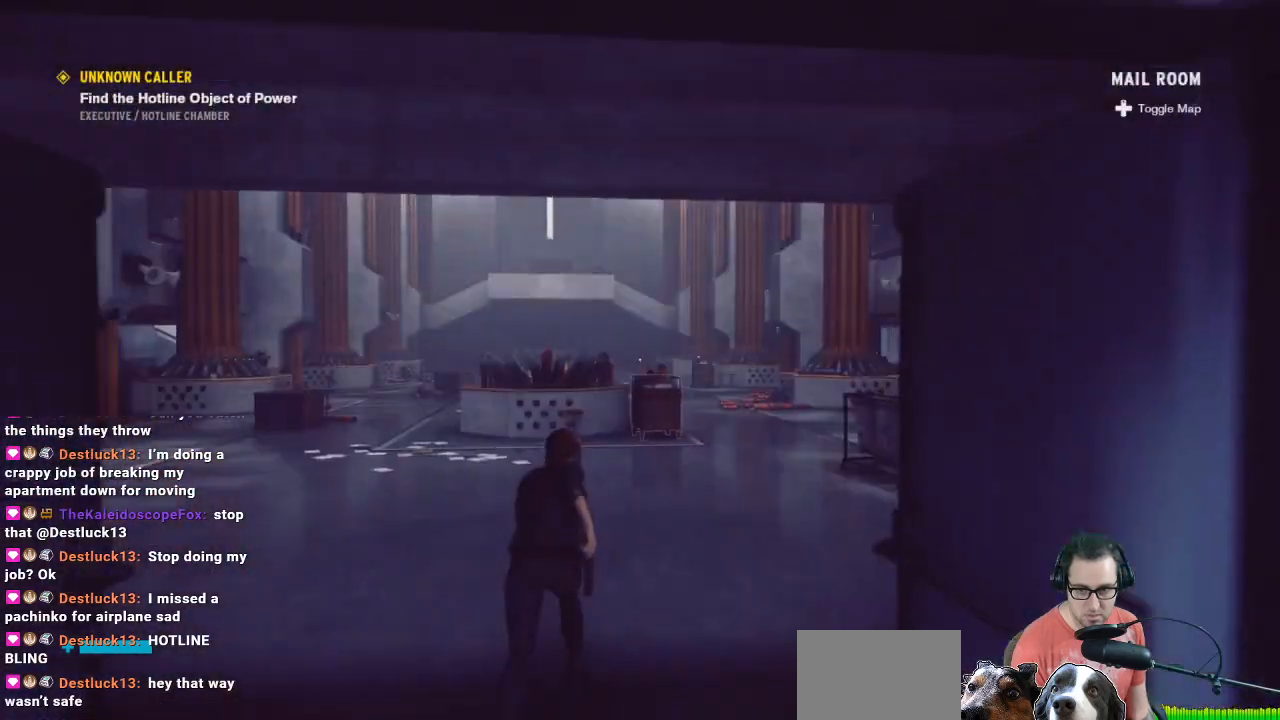
{"buttons": [], "left_stick": "up", "right_stick": "center", "events": [[133, "right_stick", "up-left"], [367, "right_stick", "center"]]}
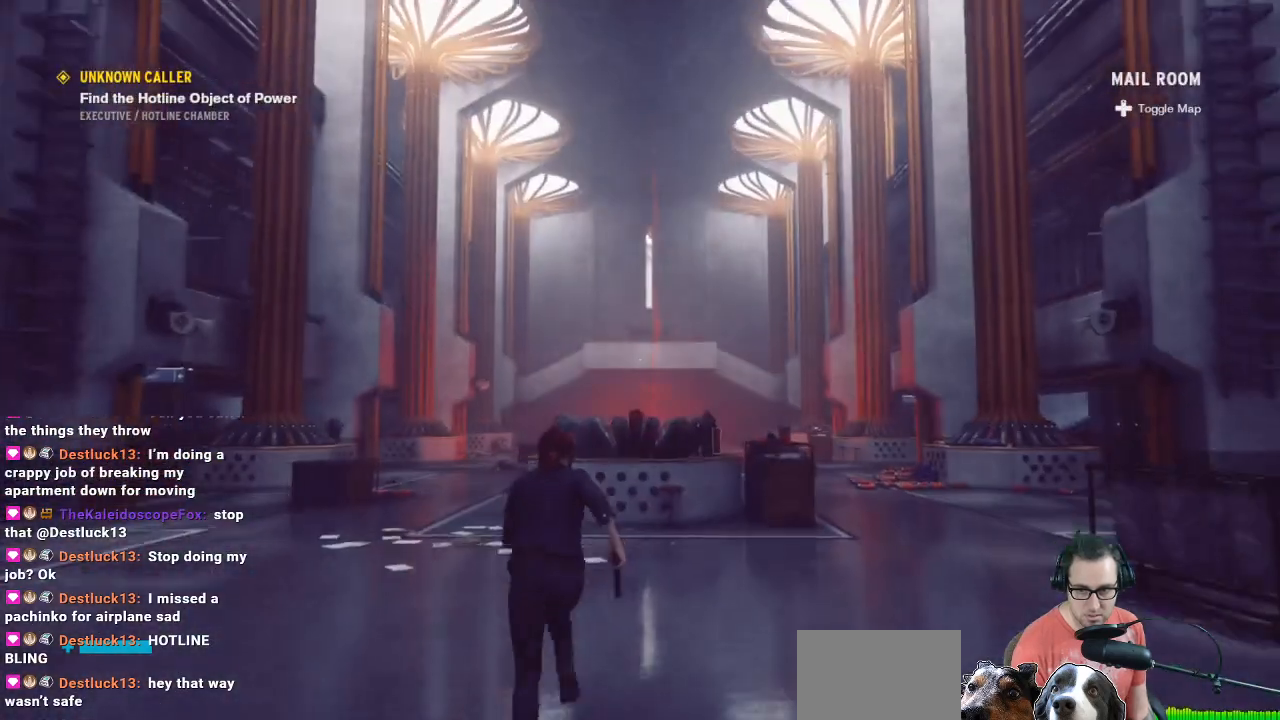
{"buttons": [], "left_stick": "up", "right_stick": "center", "events": []}
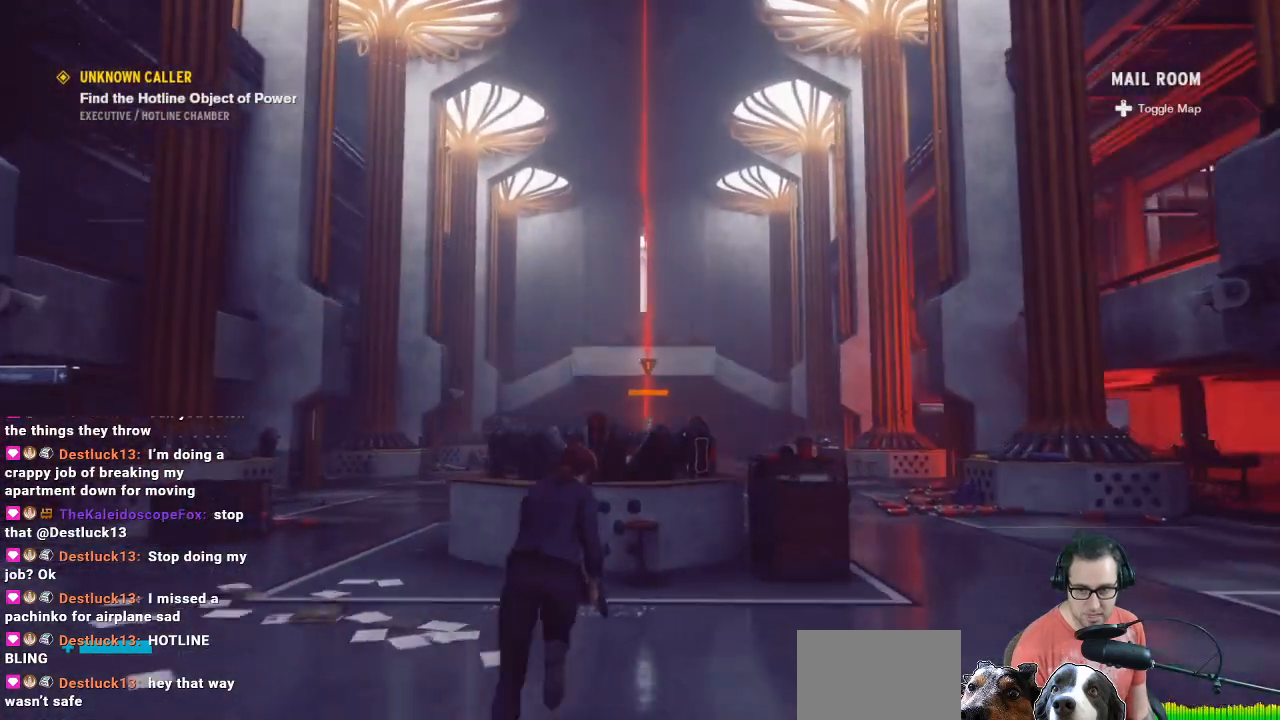
{"buttons": [], "left_stick": "up-left", "right_stick": "center", "events": [[300, "right_stick", "down"], [433, "left_stick", "up-left"], [467, "right_stick", "center"]]}
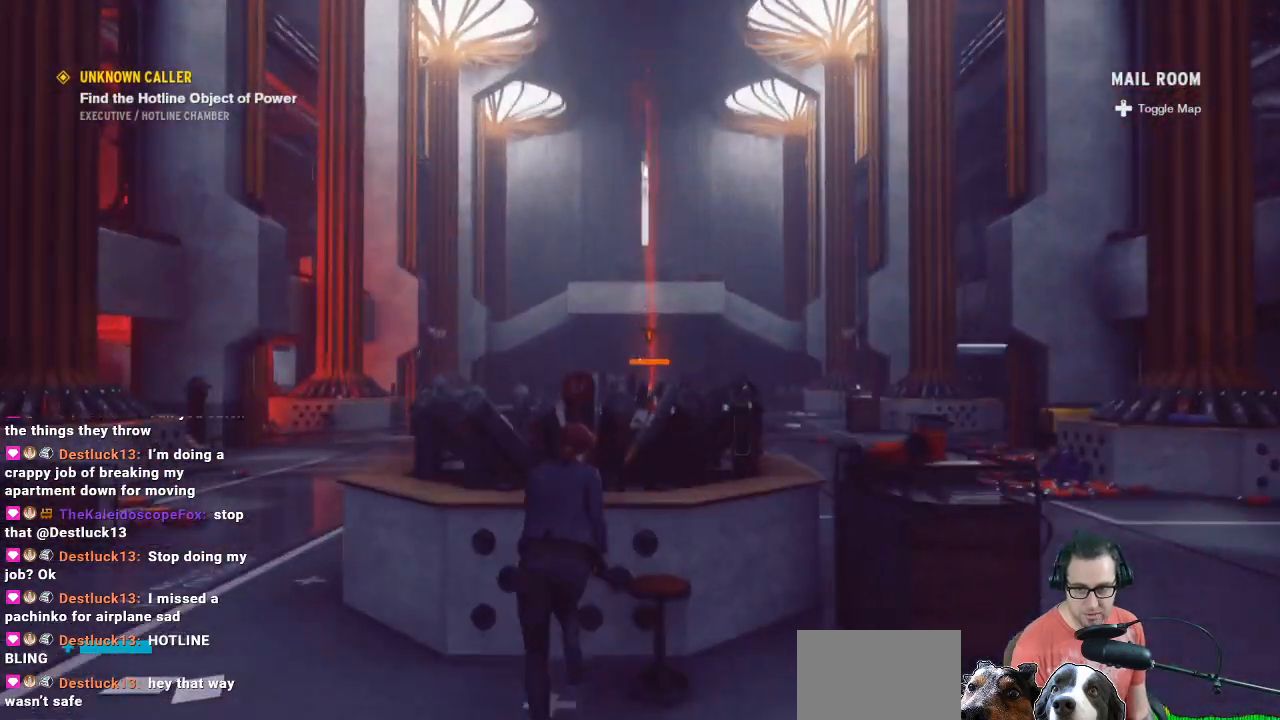
{"buttons": ["L2"], "left_stick": "left", "right_stick": "center", "events": [[33, "left_stick", "center"], [200, "L2", "down"], [200, "left_stick", "left"], [267, "right_stick", "down-right"], [367, "right_stick", "center"]]}
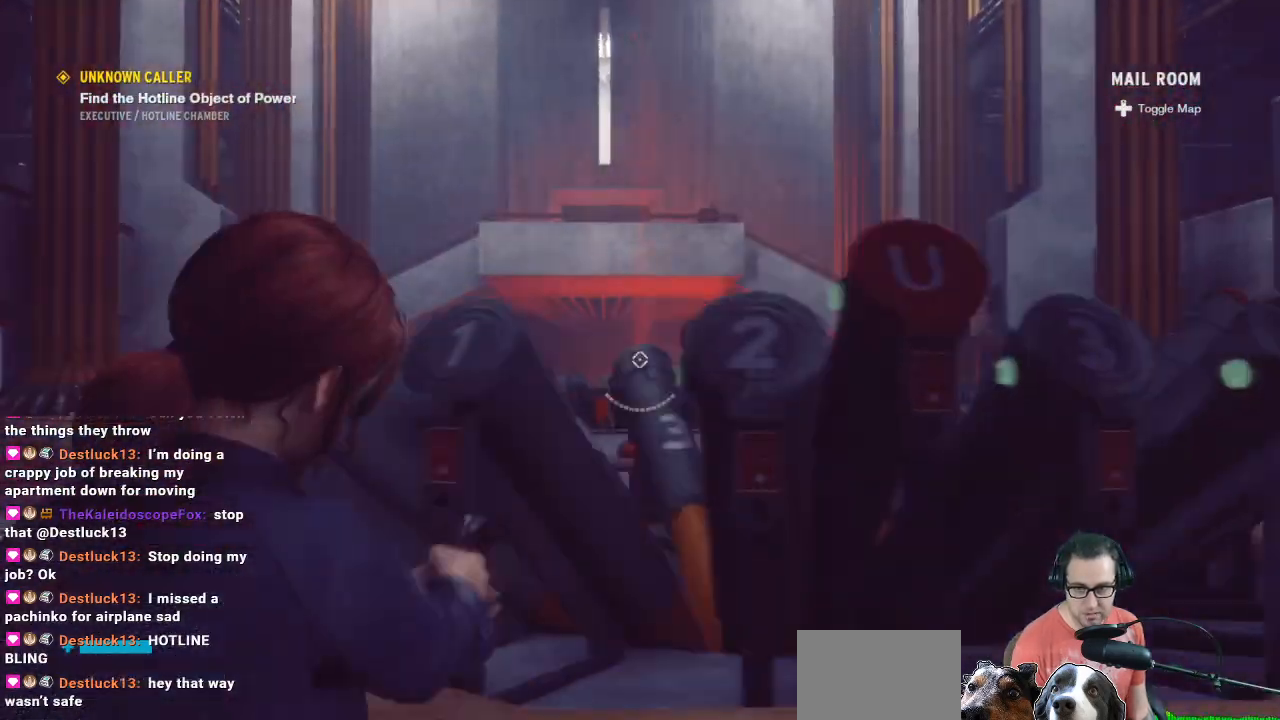
{"buttons": ["L2"], "left_stick": "left", "right_stick": "center", "events": [[267, "right_stick", "right"], [467, "right_stick", "center"]]}
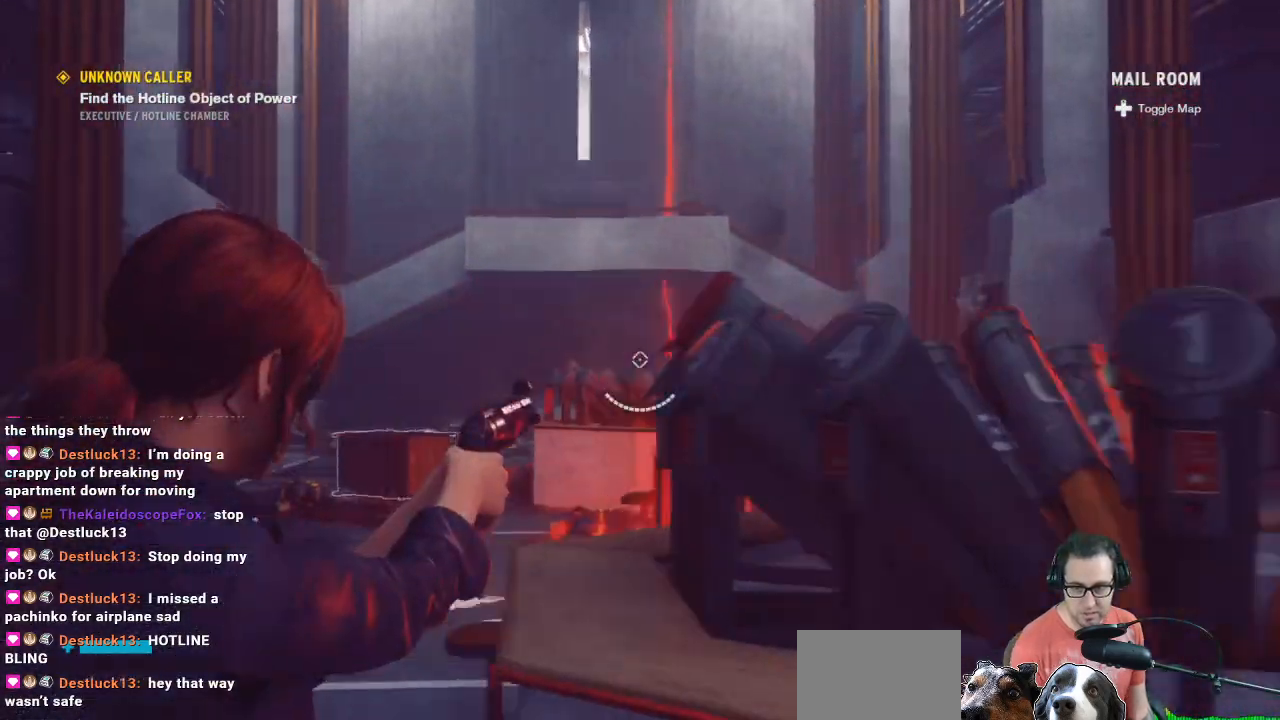
{"buttons": [], "left_stick": "up-left", "right_stick": "down-right", "events": [[33, "left_stick", "up-left"], [233, "L2", "up"], [367, "right_stick", "down-right"]]}
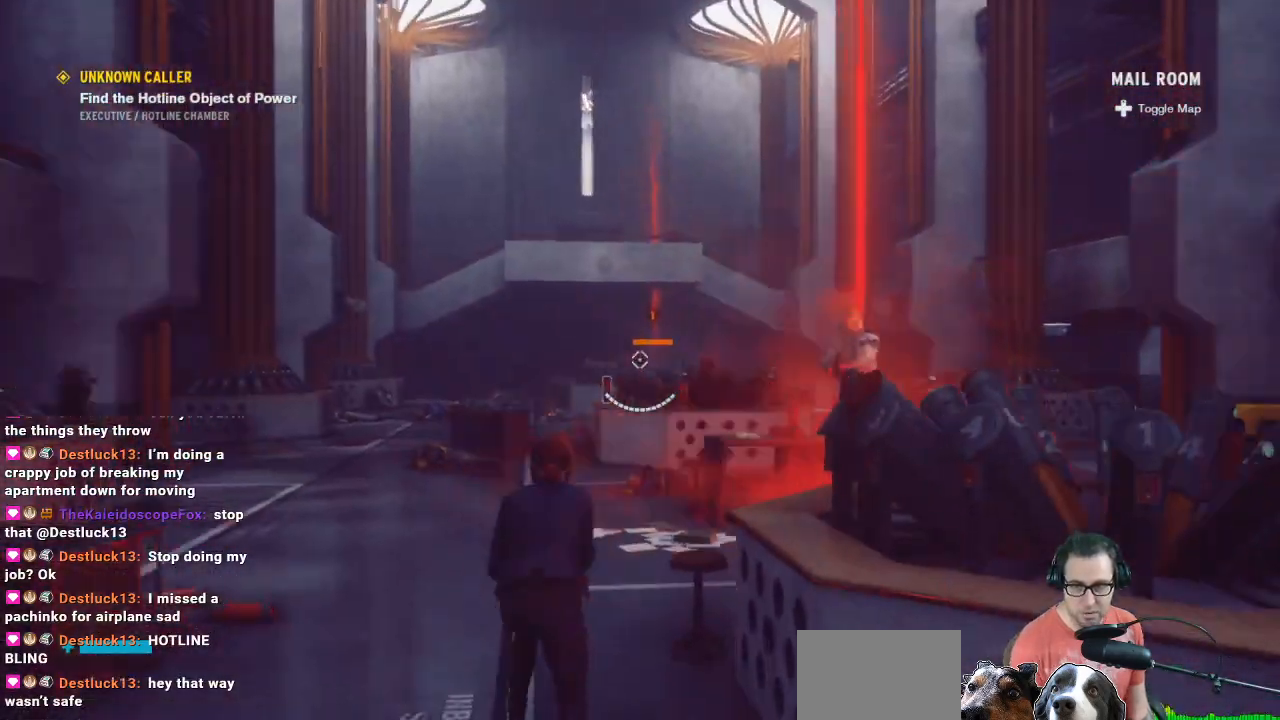
{"buttons": [], "left_stick": "down", "right_stick": "down-right", "events": [[500, "left_stick", "down"]]}
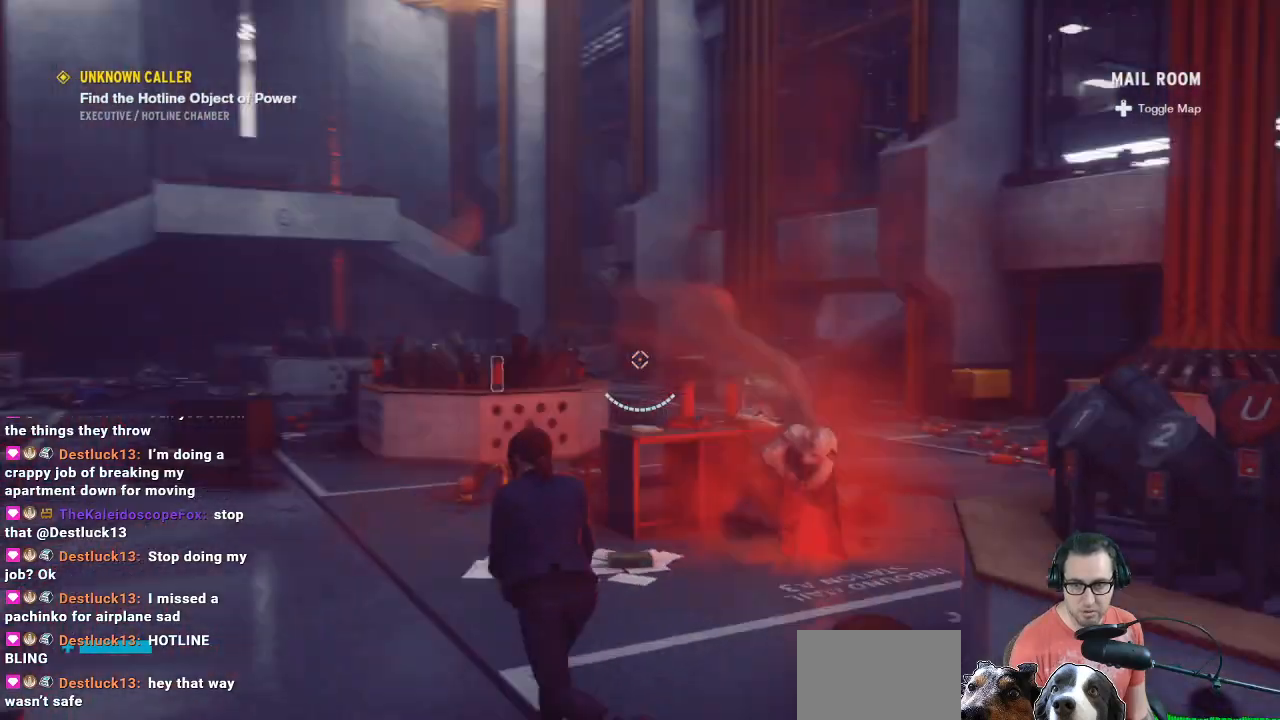
{"buttons": [], "left_stick": "down-right", "right_stick": "center", "events": [[467, "left_stick", "down-right"], [467, "right_stick", "center"]]}
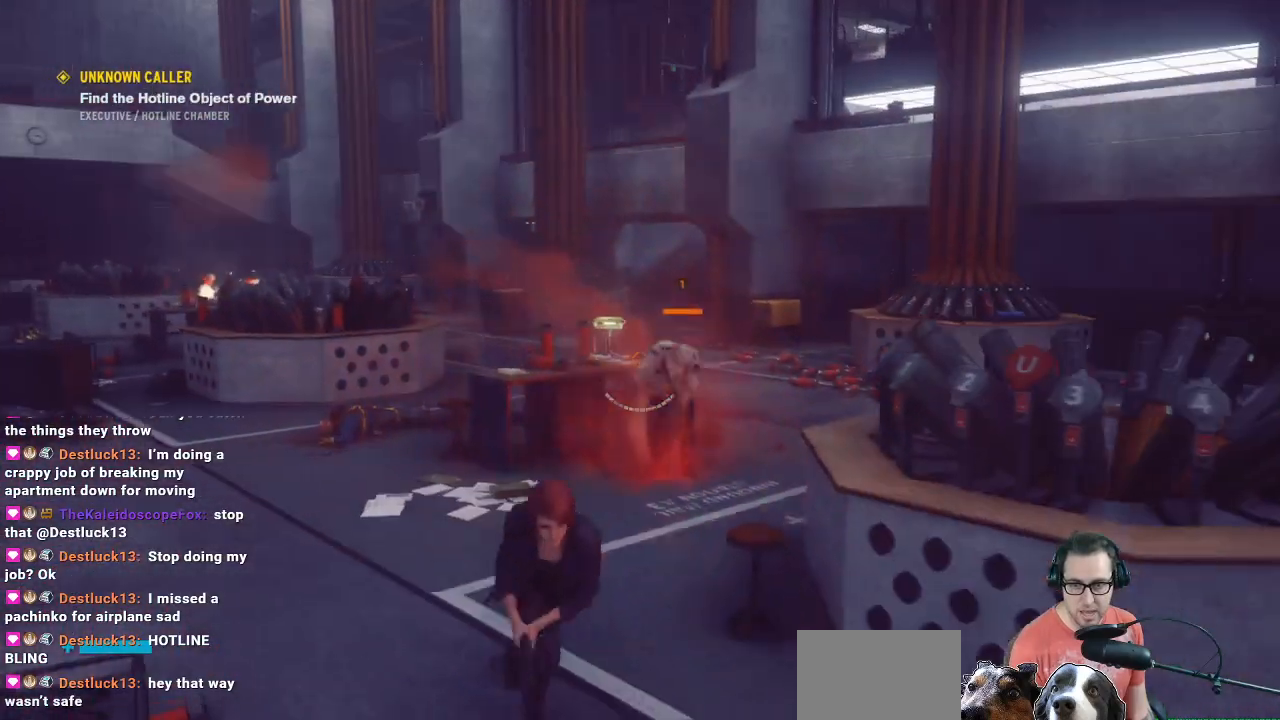
{"buttons": ["R2"], "left_stick": "up", "right_stick": "center", "events": [[33, "R2", "down"], [133, "left_stick", "down-left"], [200, "R2", "up"], [300, "left_stick", "center"], [300, "right_stick", "up-right"], [400, "R2", "down"], [400, "left_stick", "up"], [400, "right_stick", "up"], [500, "right_stick", "center"]]}
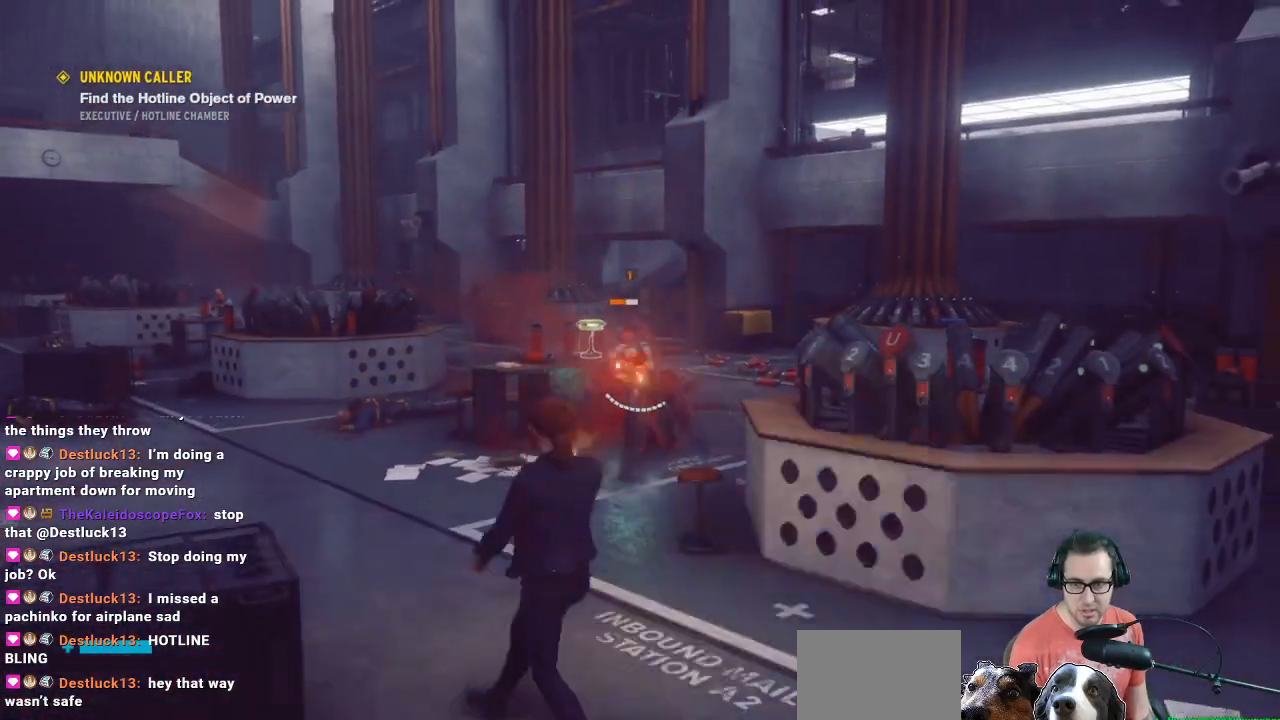
{"buttons": [], "left_stick": "up", "right_stick": "center", "events": [[67, "R2", "up"], [233, "R2", "down"], [433, "R2", "up"]]}
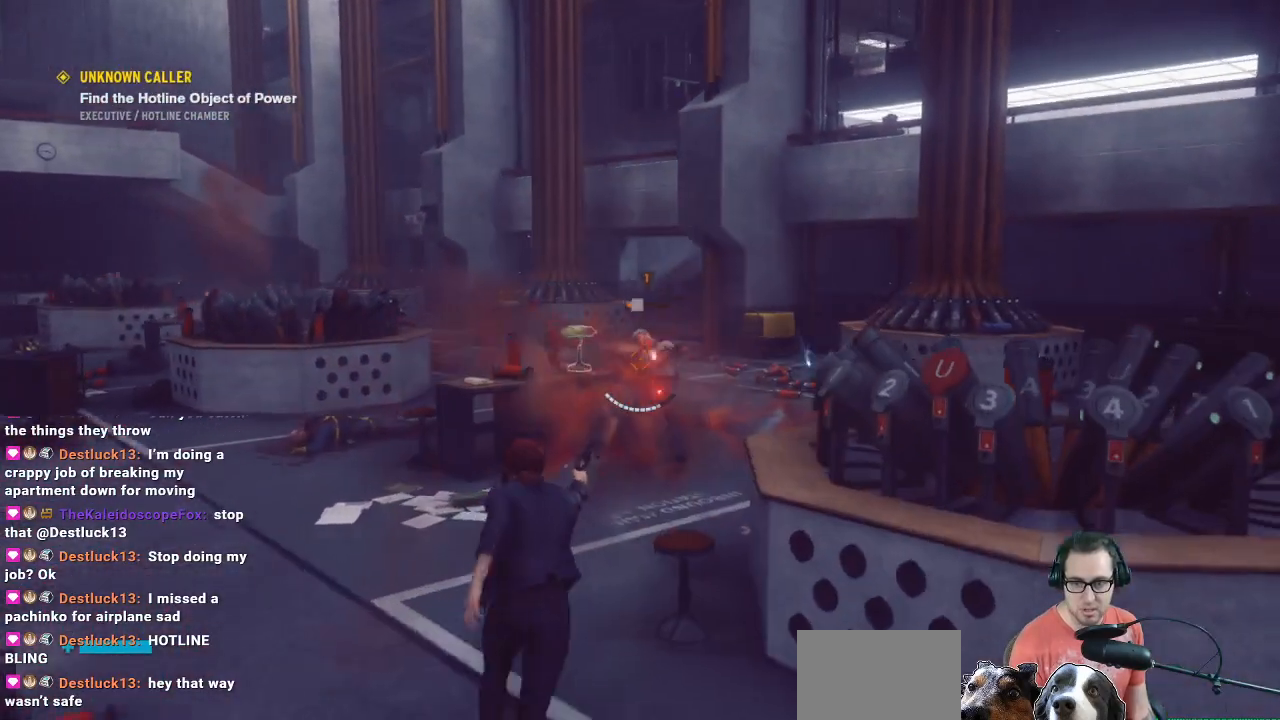
{"buttons": [], "left_stick": "up-right", "right_stick": "center", "events": [[200, "R2", "down"], [367, "R2", "up"], [467, "left_stick", "up-right"]]}
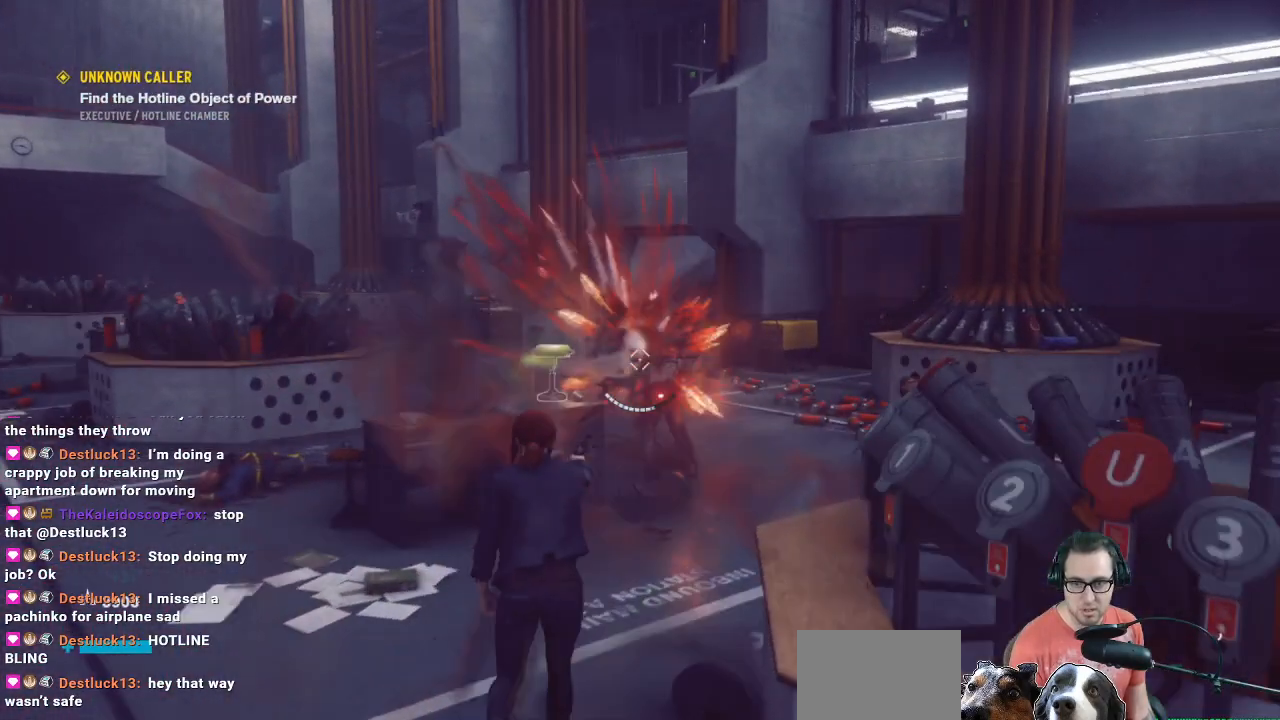
{"buttons": [], "left_stick": "up-right", "right_stick": "left", "events": [[100, "left_stick", "up"], [100, "right_stick", "left"], [433, "left_stick", "up-right"]]}
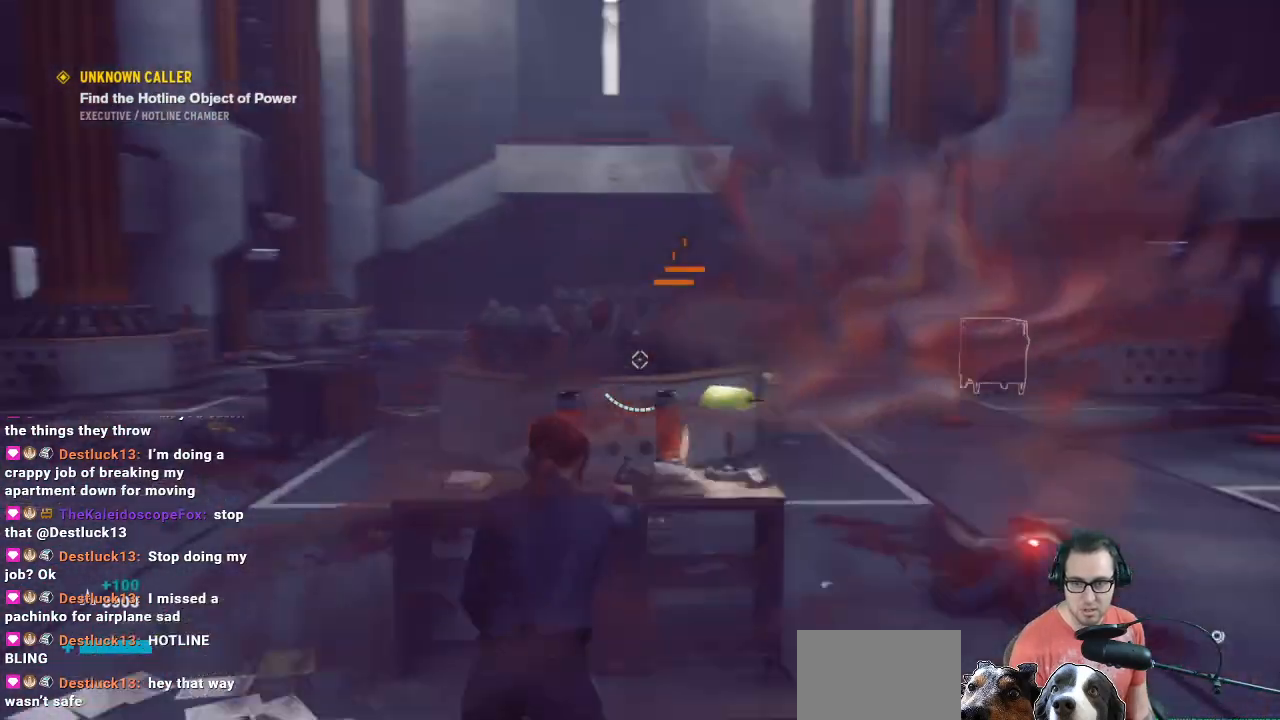
{"buttons": ["L2"], "left_stick": "up", "right_stick": "center", "events": [[33, "right_stick", "center"], [400, "left_stick", "up"], [433, "L2", "down"]]}
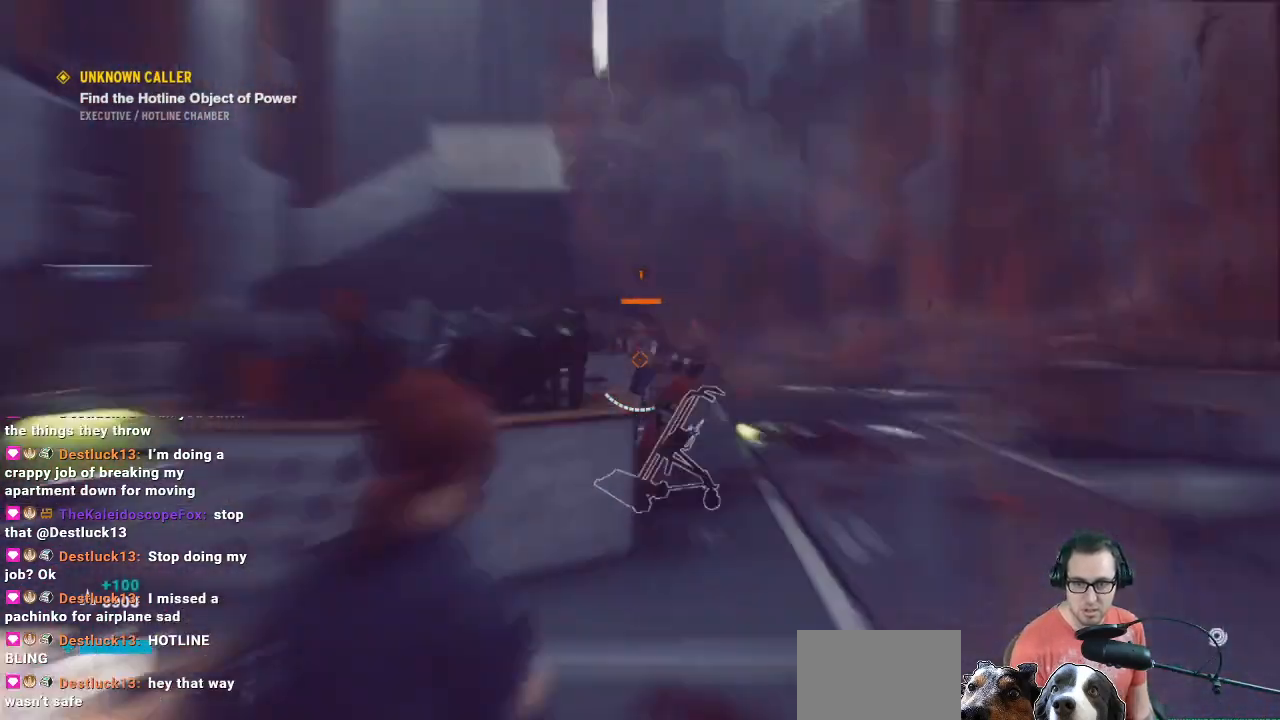
{"buttons": ["L2"], "left_stick": "up", "right_stick": "center", "events": [[267, "right_stick", "up-right"], [300, "R2", "down"], [367, "right_stick", "center"], [467, "R2", "up"]]}
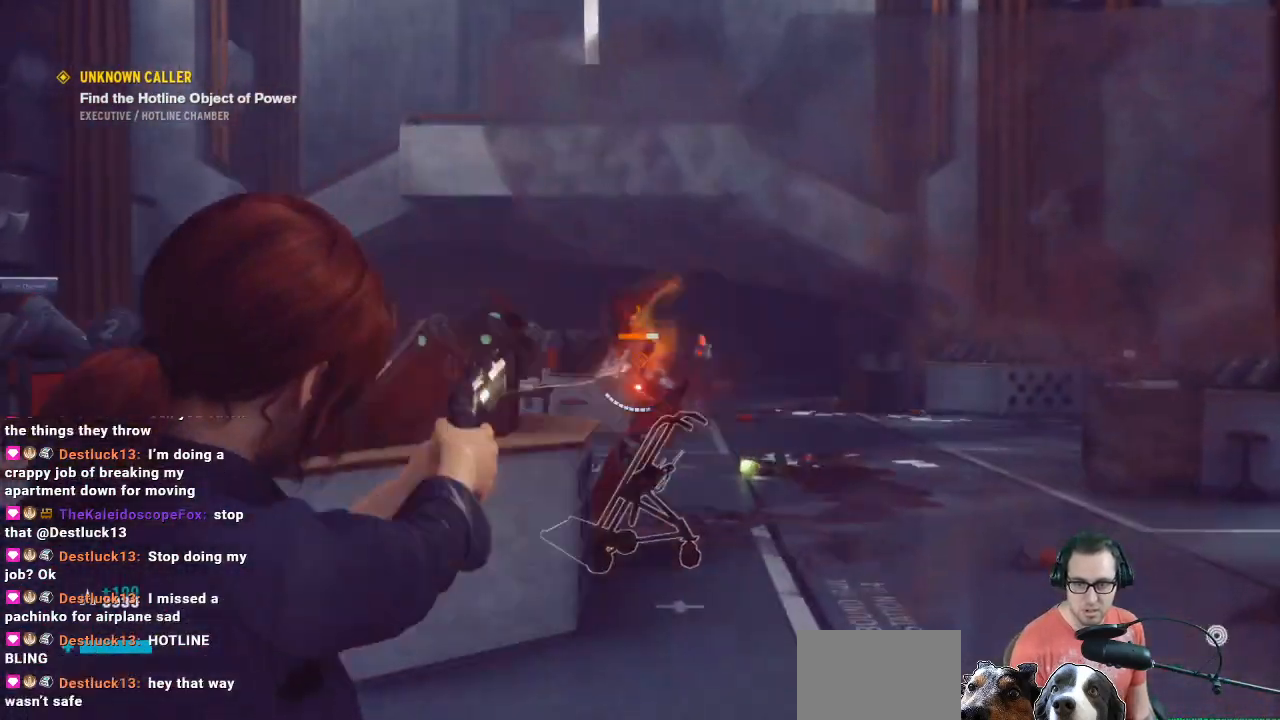
{"buttons": ["L2"], "left_stick": "up", "right_stick": "center", "events": [[67, "R2", "down"], [233, "R2", "up"], [367, "R2", "down"], [500, "R2", "up"]]}
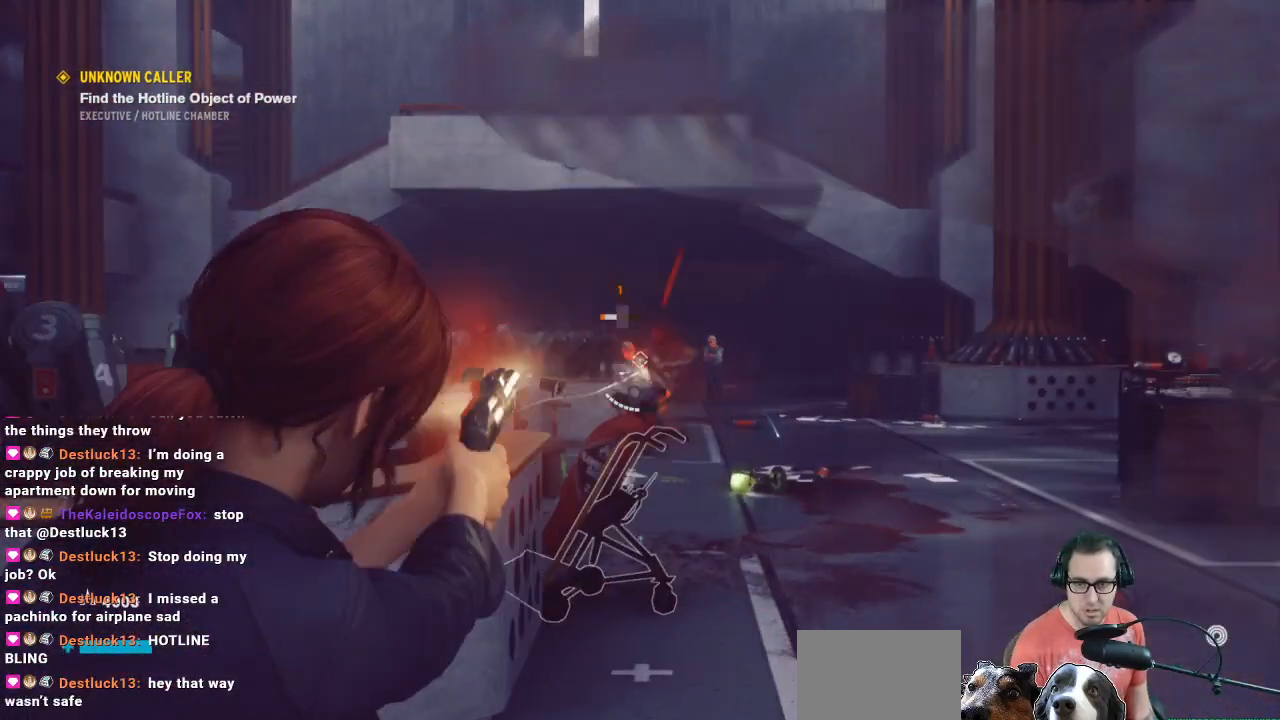
{"buttons": ["L2", "R2"], "left_stick": "up", "right_stick": "center", "events": [[400, "R2", "down"]]}
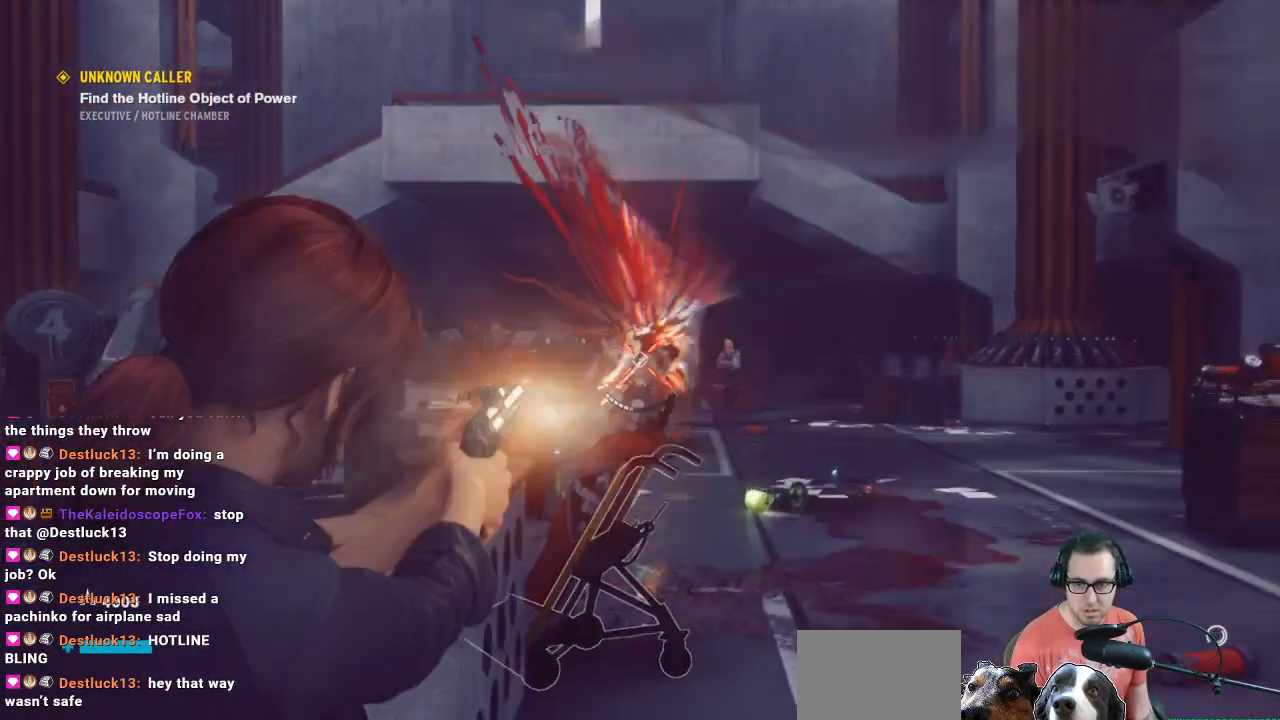
{"buttons": [], "left_stick": "left", "right_stick": "center", "events": [[67, "R2", "up"], [67, "left_stick", "up-left"], [167, "right_stick", "right"], [233, "L2", "up"], [233, "left_stick", "down-left"], [300, "right_stick", "left"], [467, "right_stick", "center"], [500, "left_stick", "left"]]}
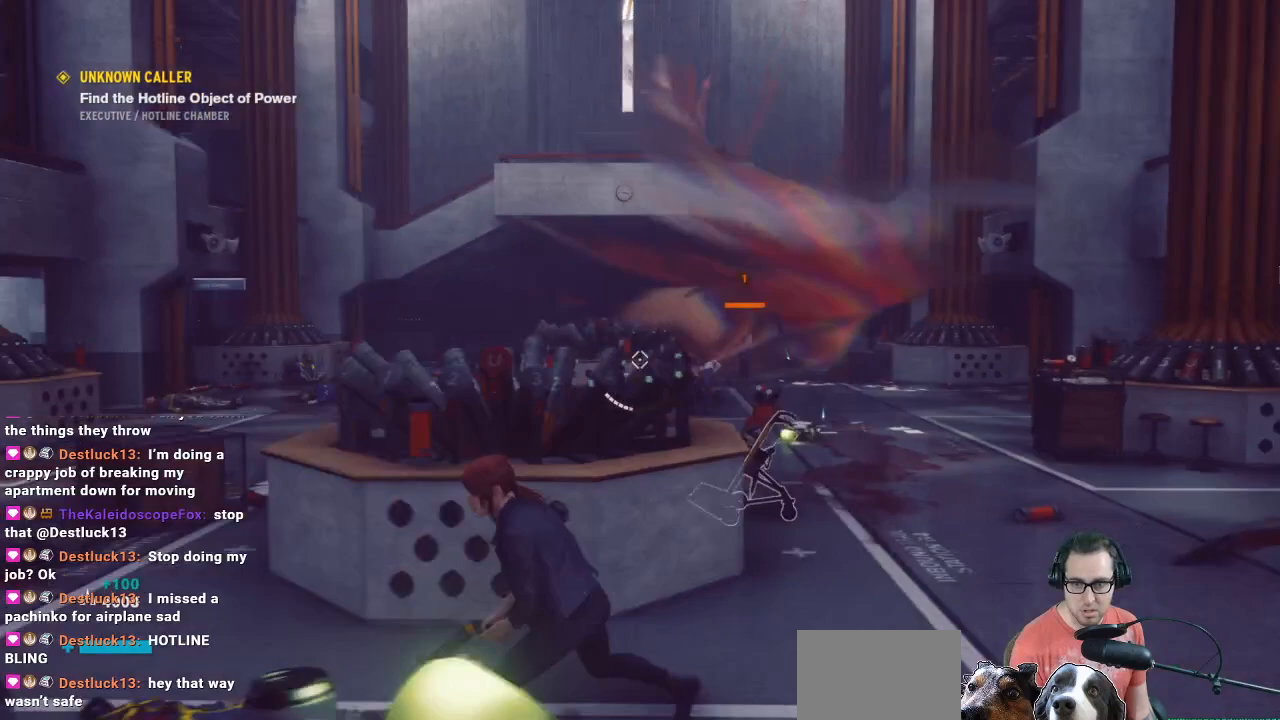
{"buttons": [], "left_stick": "left", "right_stick": "down-left", "events": [[167, "right_stick", "down"], [300, "right_stick", "down-left"]]}
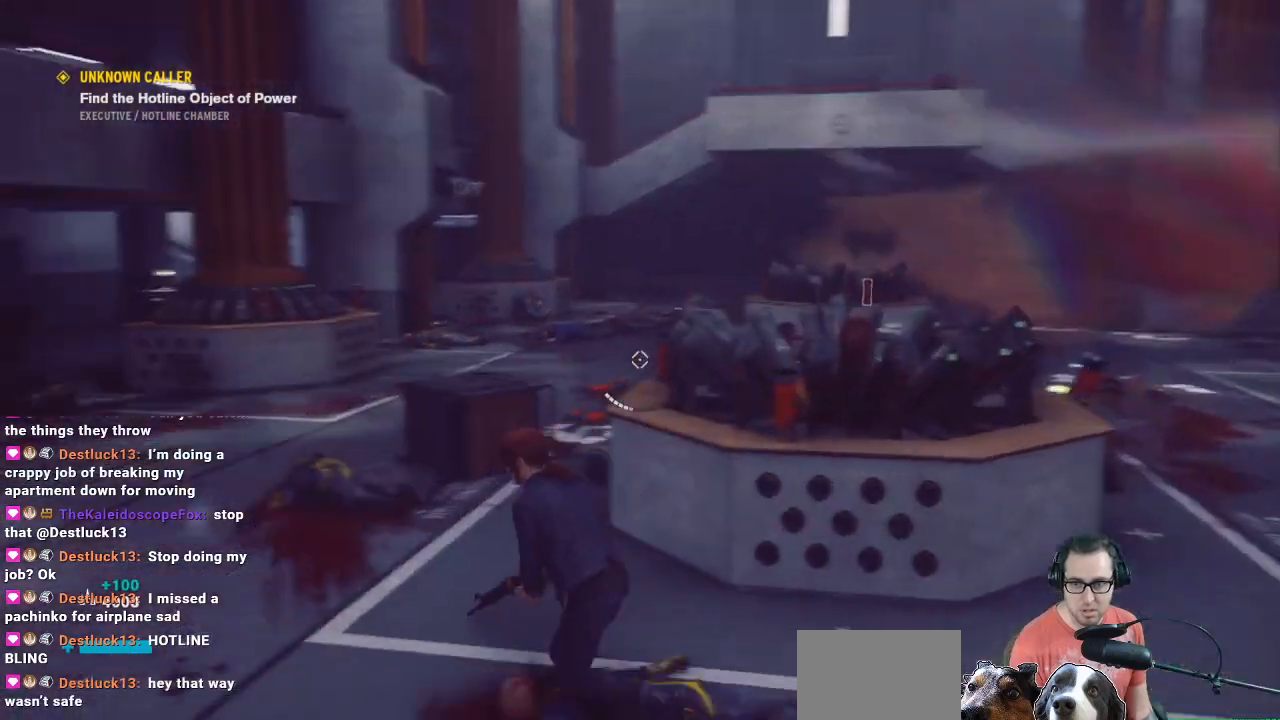
{"buttons": ["R1"], "left_stick": "center", "right_stick": "center", "events": [[33, "left_stick", "center"], [33, "right_stick", "center"], [267, "right_stick", "down"], [467, "R1", "down"], [467, "right_stick", "center"]]}
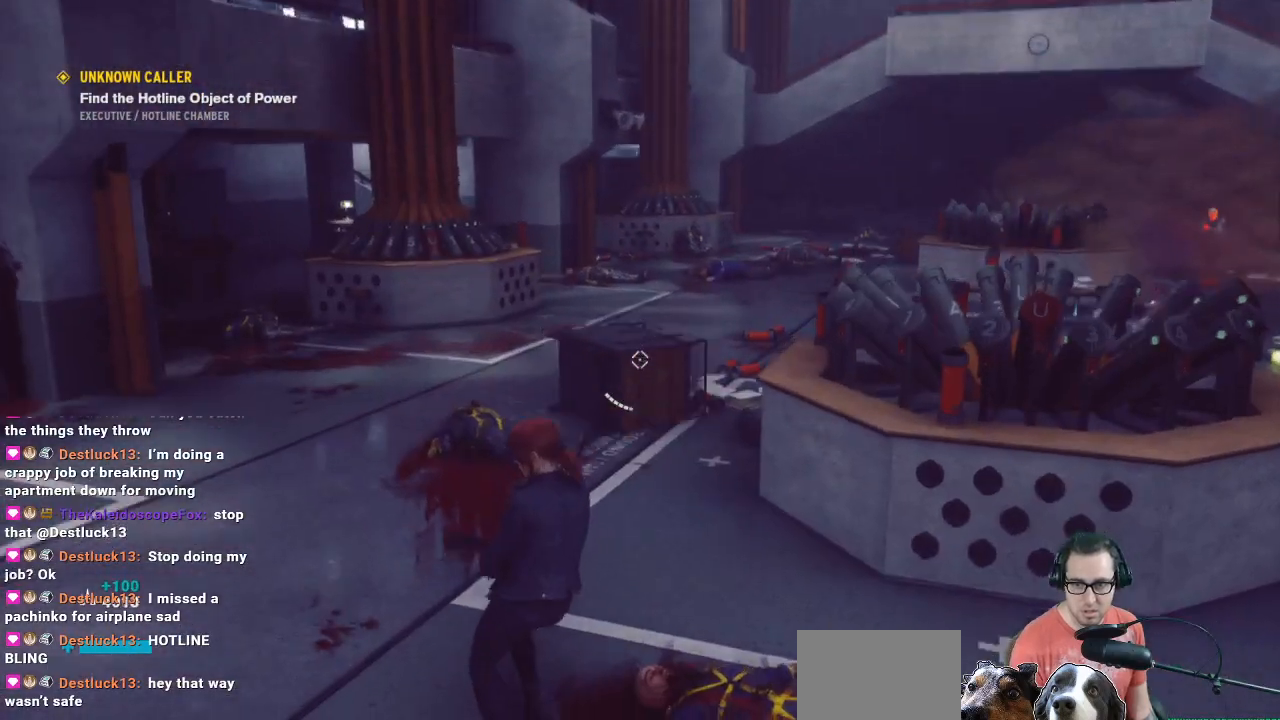
{"buttons": ["R1"], "left_stick": "center", "right_stick": "up-right", "events": [[300, "right_stick", "up-right"]]}
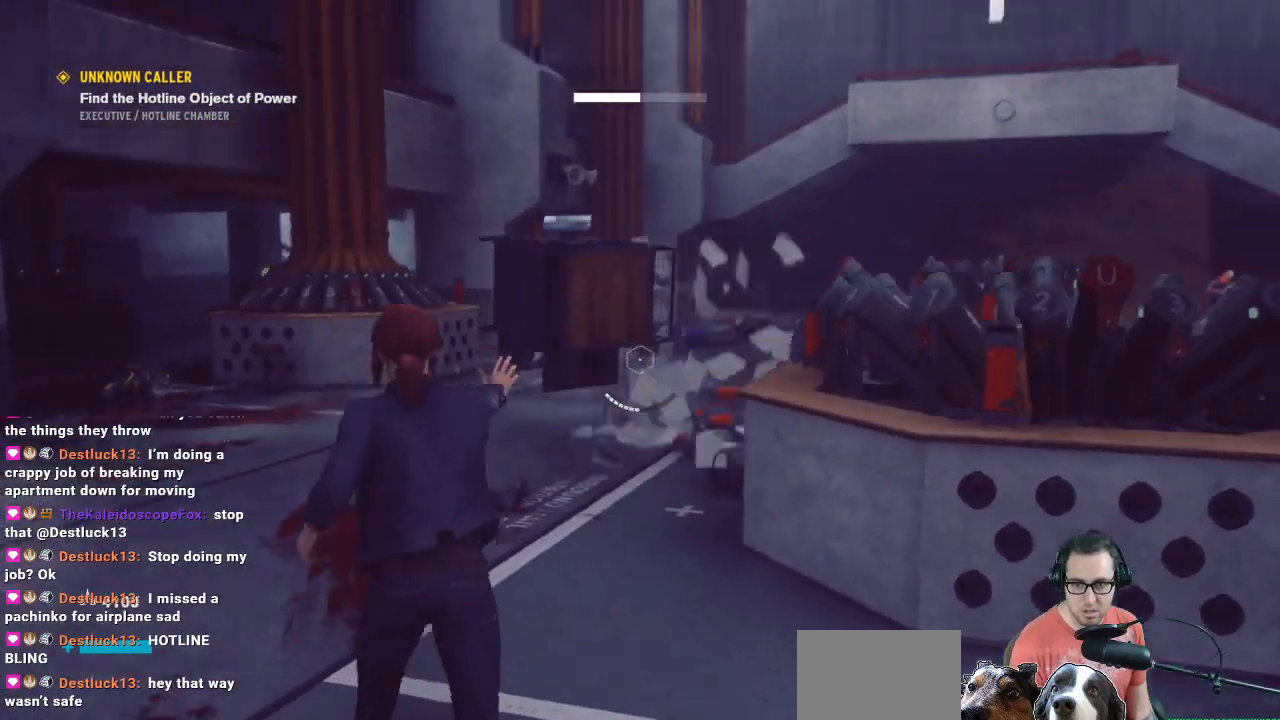
{"buttons": ["R1"], "left_stick": "right", "right_stick": "up", "events": [[167, "right_stick", "center"], [267, "left_stick", "right"], [300, "right_stick", "up"]]}
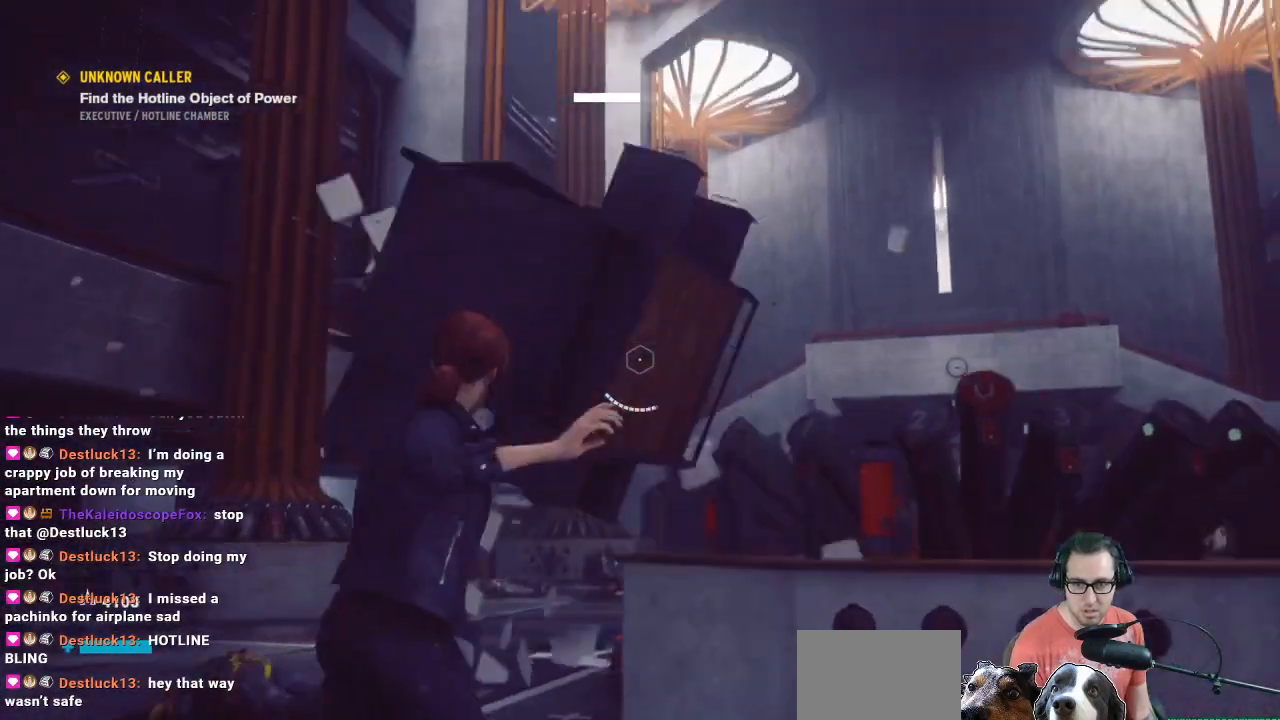
{"buttons": ["R1"], "left_stick": "right", "right_stick": "down-right", "events": [[133, "right_stick", "center"], [200, "right_stick", "down-right"]]}
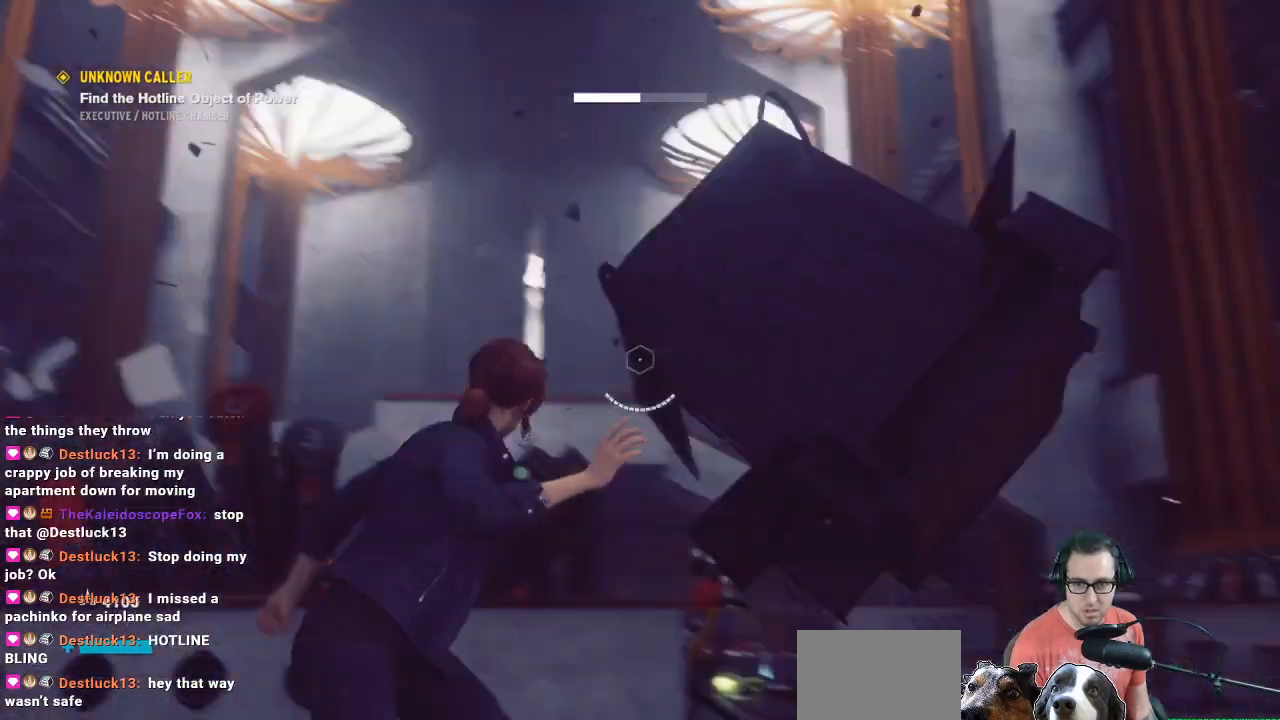
{"buttons": ["R1"], "left_stick": "down-left", "right_stick": "down-left", "events": [[133, "left_stick", "down-right"], [133, "right_stick", "center"], [200, "right_stick", "down"], [433, "left_stick", "down-left"], [433, "right_stick", "down-left"]]}
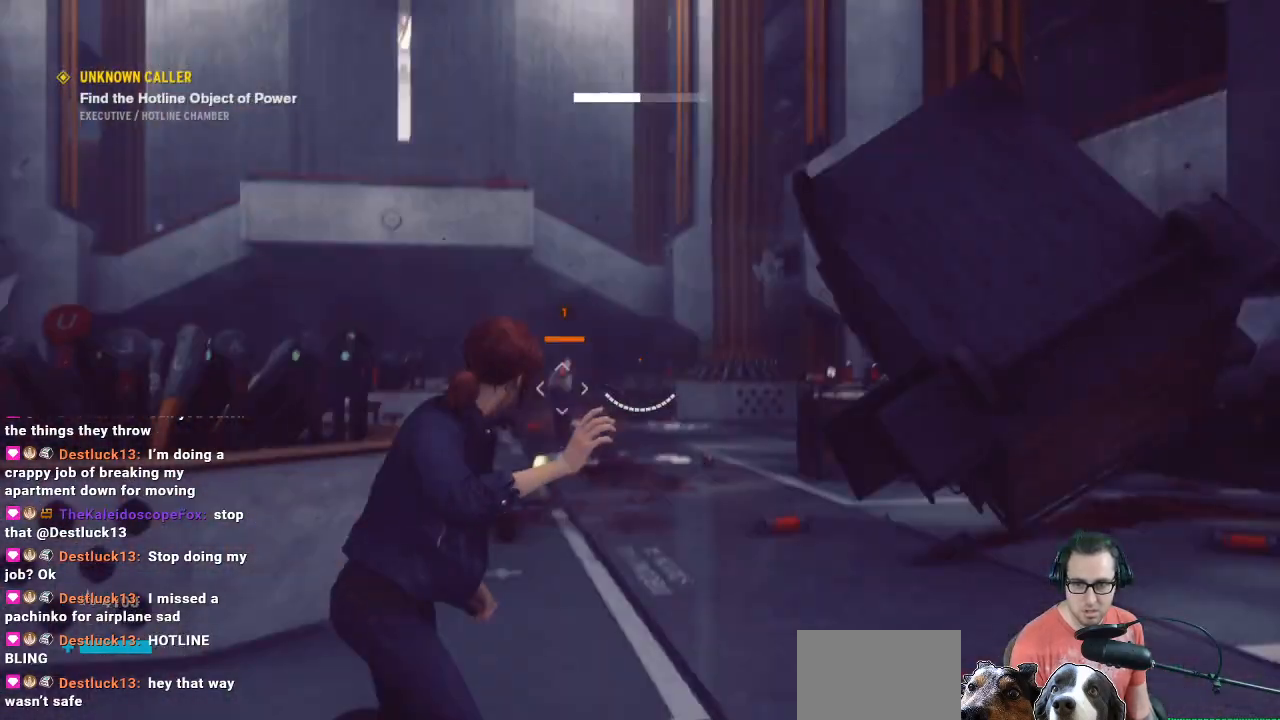
{"buttons": ["R1"], "left_stick": "up", "right_stick": "up", "events": [[100, "left_stick", "center"], [167, "right_stick", "center"], [333, "left_stick", "up"], [333, "right_stick", "up"]]}
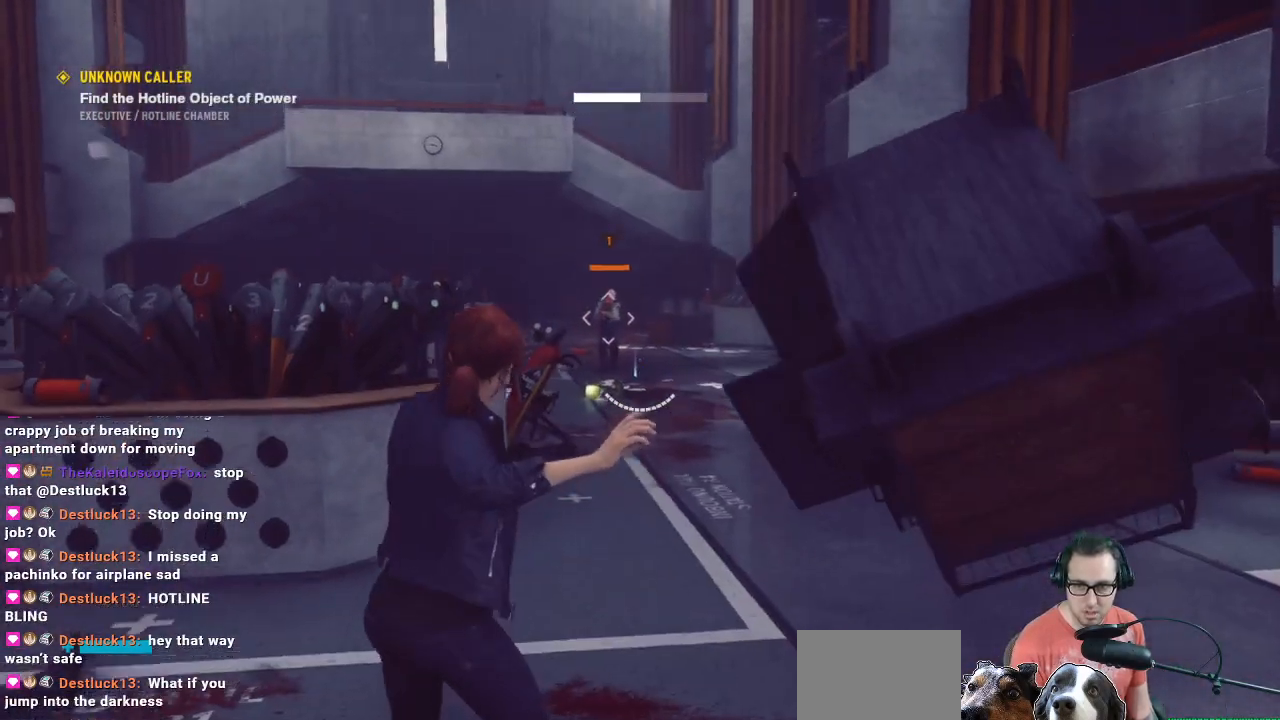
{"buttons": [], "left_stick": "center", "right_stick": "center", "events": [[33, "right_stick", "center"], [133, "R1", "up"], [267, "left_stick", "right"], [333, "left_stick", "center"]]}
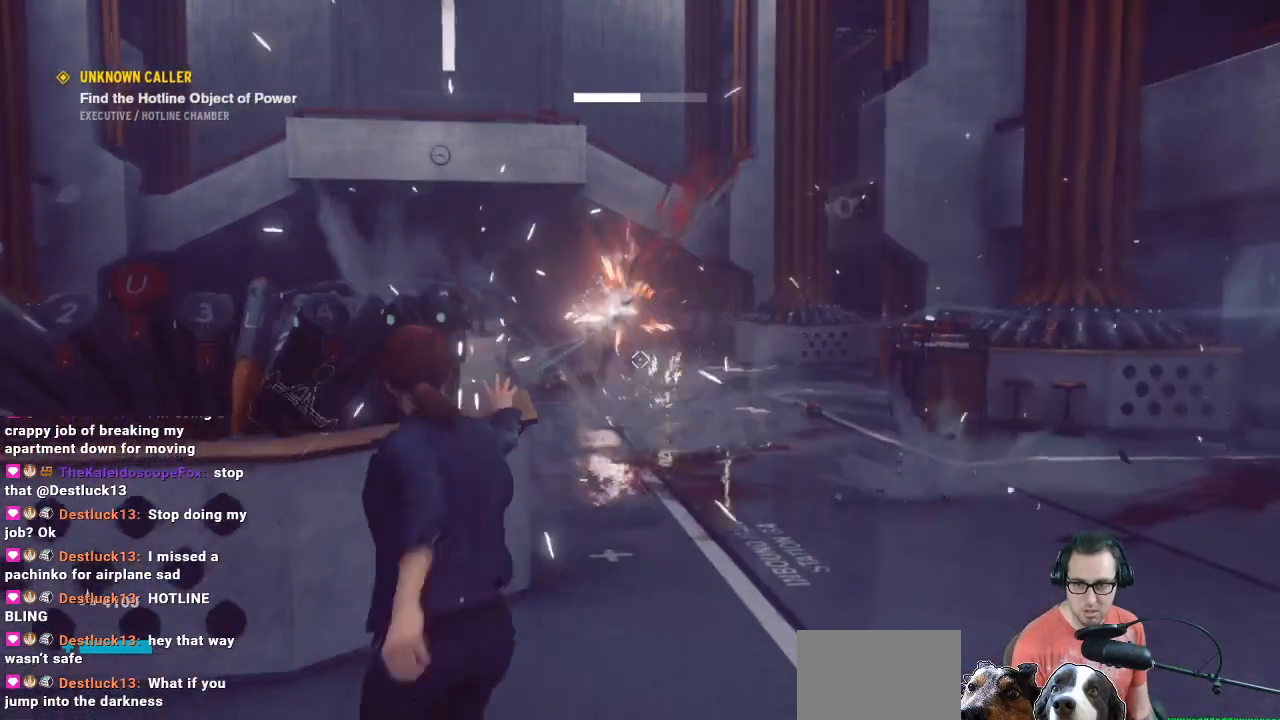
{"buttons": [], "left_stick": "center", "right_stick": "center", "events": []}
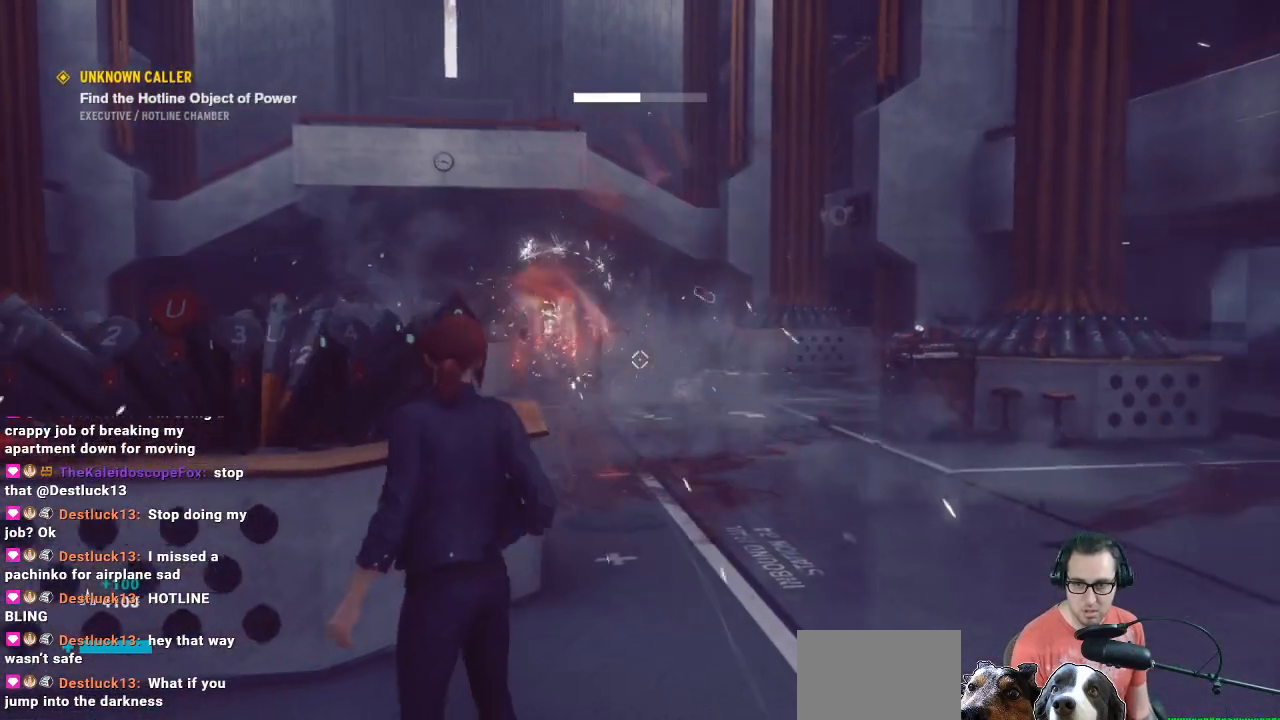
{"buttons": [], "left_stick": "up-right", "right_stick": "center", "events": [[133, "left_stick", "right"], [133, "right_stick", "up-left"], [267, "left_stick", "up-right"], [400, "right_stick", "center"]]}